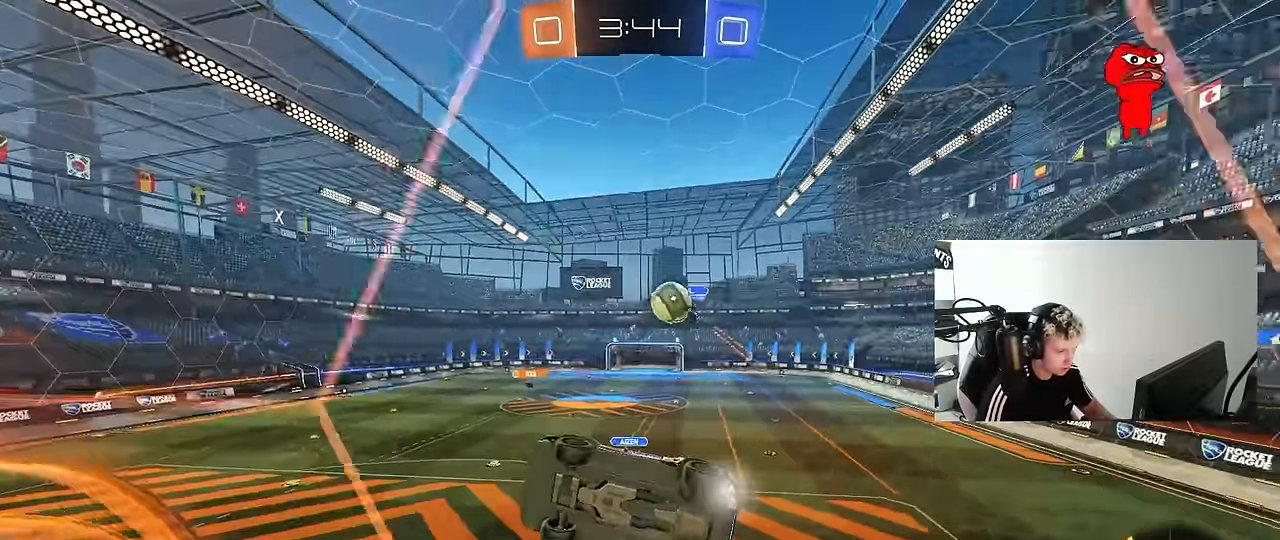
Gameplay with keyboard and mouse; each line is a JSON object with the keys and mouse buttons held at the frame after it. "events" lists presses ("down") and releases ("up") of "1", "2", "3", "4", "5", "a", "alt", "c", "caps_lock", "ctrl", "d", "e", "f", "g", "q", "r", "s", "shift", "space", "t", "tab", "v", "w", "x", "z", "mouse_left", "mouse_wheel" and "mouse_right" between this image and that frame as [ms after this image, input, new state], when the widget could be followed in between. "mouse_left", "mouse_wheel", "mouse_right" = the "left", "wheel", "right" buttons of the "mouse" list. No other keys are recorded. "wheel" means that the mouse wheel is clicked or scrolled. "mouse_move" is the direction in which the mouse moves at that frame (one of eight, or "still"), when it could be read.
{"keys": ["s"], "mouse": ["right"], "mouse_move": "down", "events": [[50, "mouse_left", "down"], [183, "d", "down"], [283, "mouse_left", "up"], [333, "d", "up"], [333, "w", "up"], [367, "mouse_right", "down"], [467, "s", "down"]]}
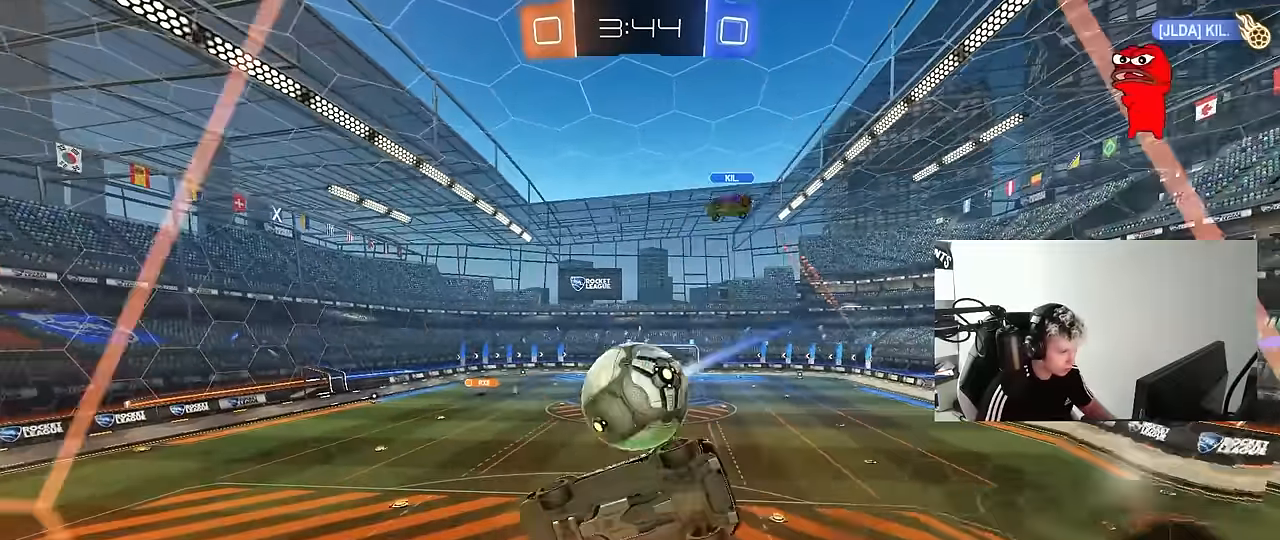
{"keys": ["d", "s"], "mouse": [], "mouse_move": "still", "events": [[17, "a", "down"], [17, "d", "down"], [17, "mouse_right", "up"], [67, "d", "up"], [67, "shift", "down"], [333, "shift", "up"], [383, "a", "up"], [383, "d", "down"]]}
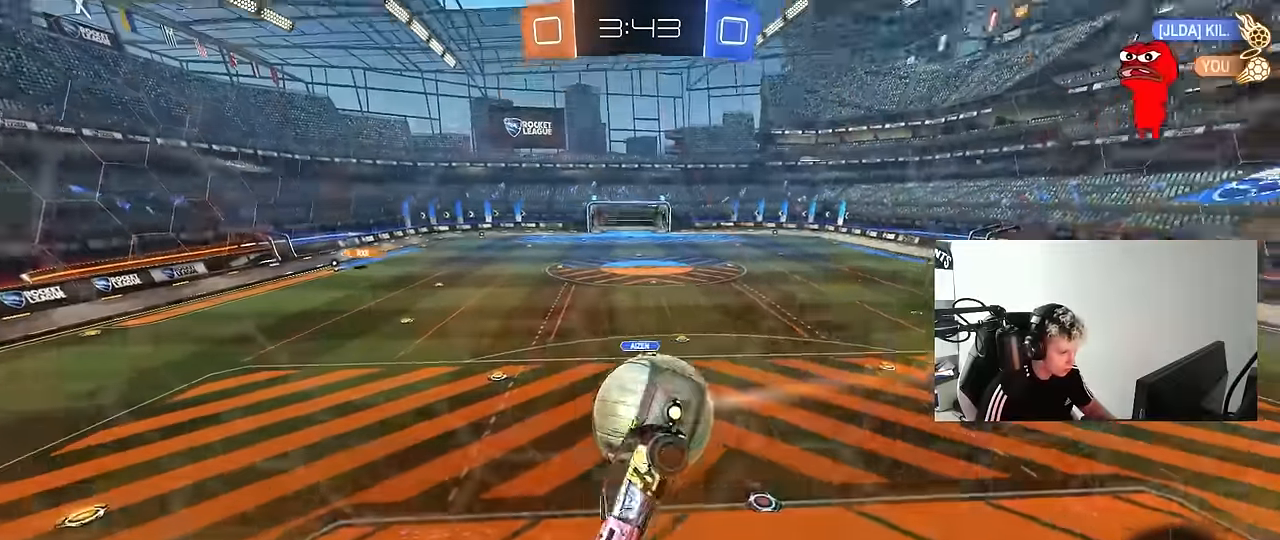
{"keys": [], "mouse": [], "mouse_move": "still", "events": [[83, "d", "up"], [117, "s", "up"], [167, "a", "down"], [217, "a", "up"], [267, "s", "down"], [317, "s", "up"], [367, "s", "down"], [450, "d", "down"], [450, "s", "up"], [500, "d", "up"]]}
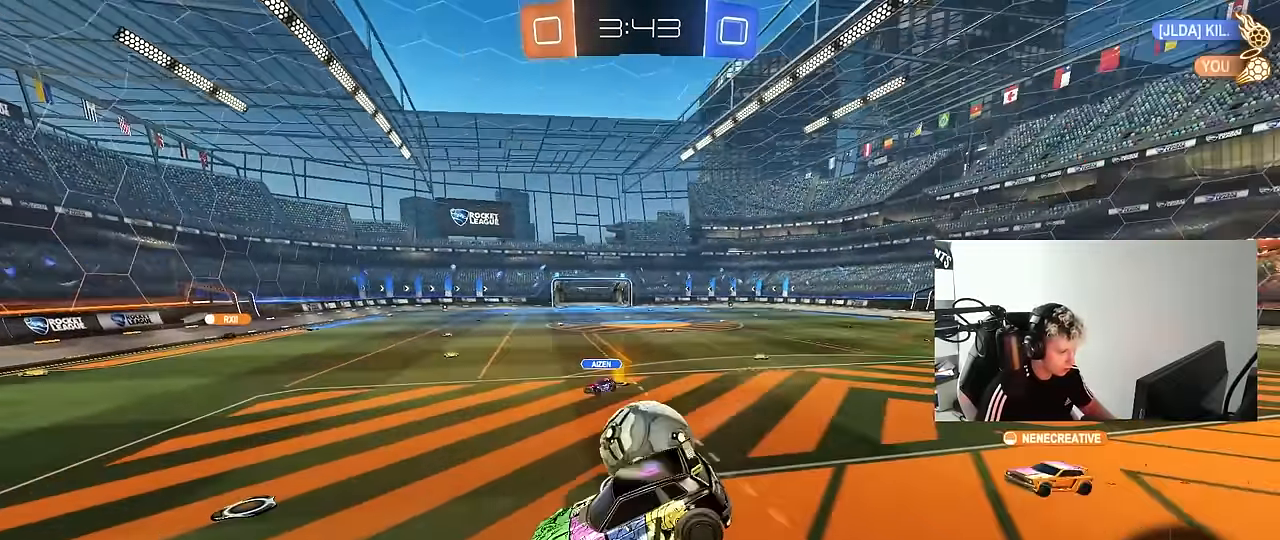
{"keys": ["a", "w"], "mouse": [], "mouse_move": "still", "events": [[50, "a", "down"], [100, "w", "down"], [283, "shift", "down"], [367, "shift", "up"]]}
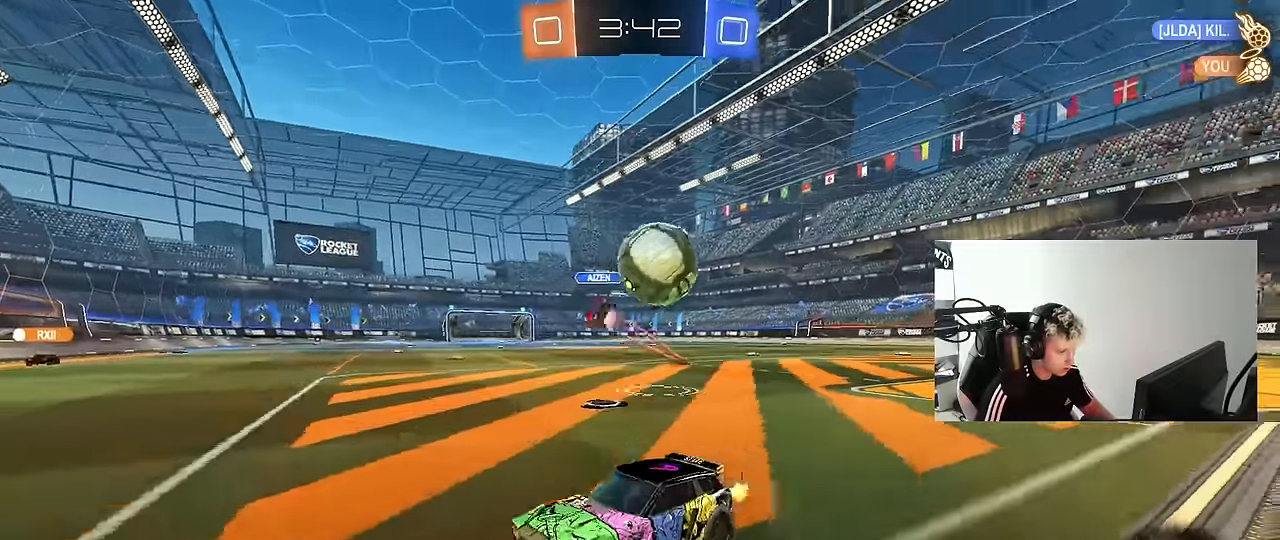
{"keys": ["a", "shift", "w"], "mouse": [], "mouse_move": "still", "events": [[100, "shift", "down"], [200, "shift", "up"], [483, "shift", "down"]]}
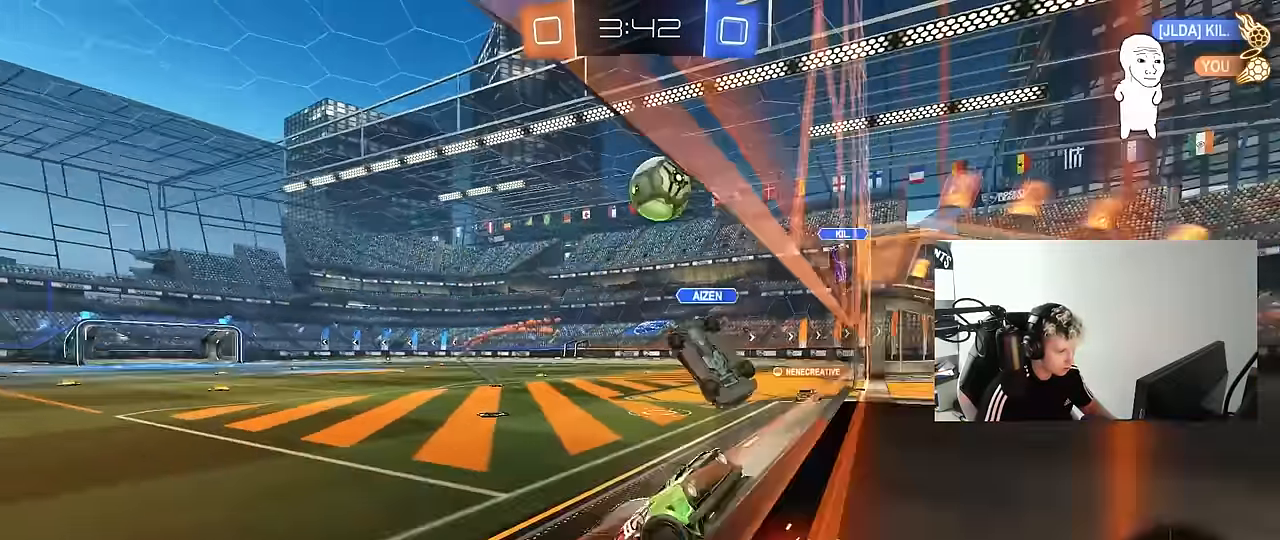
{"keys": ["a"], "mouse": ["right"], "mouse_move": "still", "events": [[33, "mouse_left", "down"], [33, "shift", "up"], [217, "mouse_left", "up"], [450, "mouse_right", "down"], [500, "w", "up"]]}
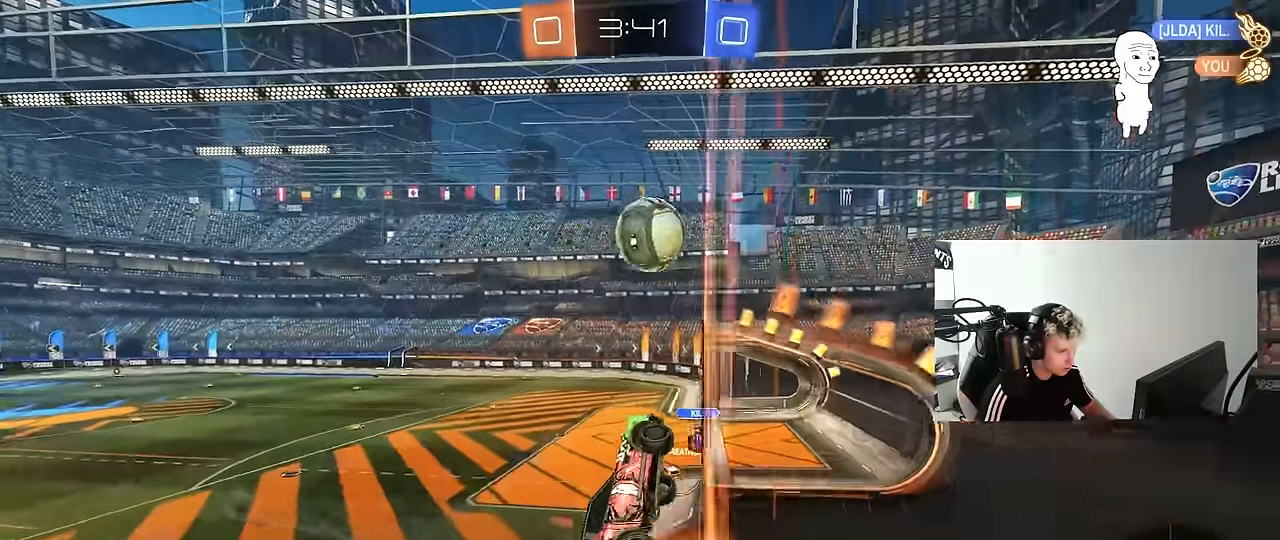
{"keys": ["d", "w"], "mouse": ["left"], "mouse_move": "still", "events": [[50, "a", "up"], [50, "d", "down"], [50, "mouse_left", "down"], [50, "s", "down"], [100, "shift", "down"], [133, "mouse_right", "up"], [133, "s", "up"], [283, "shift", "up"], [333, "w", "down"]]}
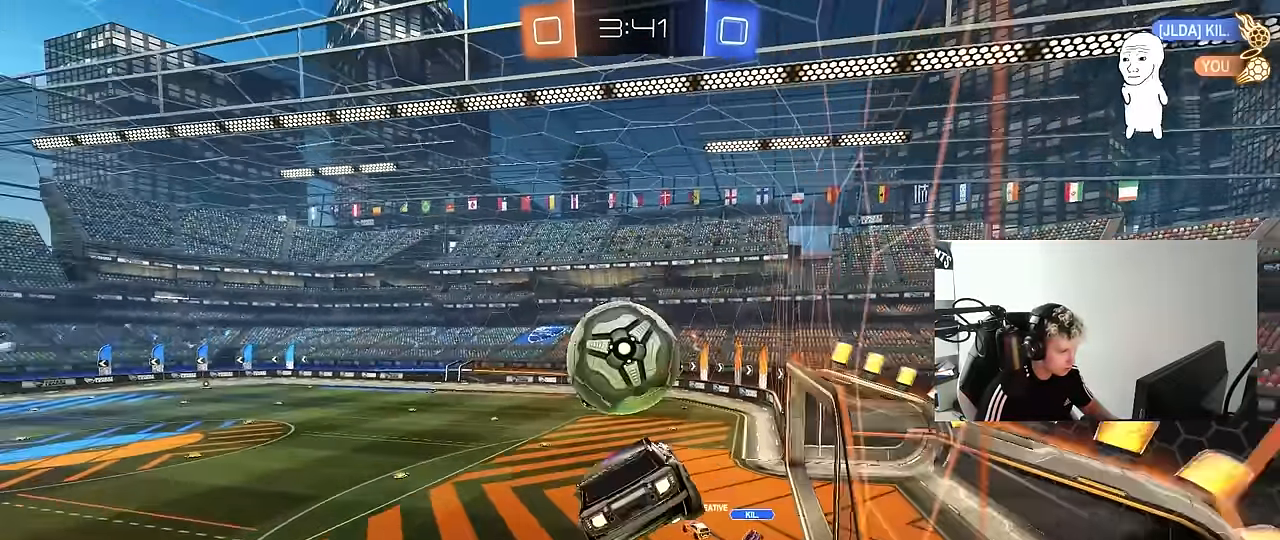
{"keys": ["a", "shift"], "mouse": [], "mouse_move": "still", "events": [[67, "a", "down"], [67, "d", "up"], [67, "shift", "down"], [67, "w", "up"], [117, "mouse_right", "down"], [117, "w", "down"], [150, "s", "down"], [150, "w", "up"], [200, "mouse_left", "up"], [283, "mouse_right", "up"], [483, "s", "up"]]}
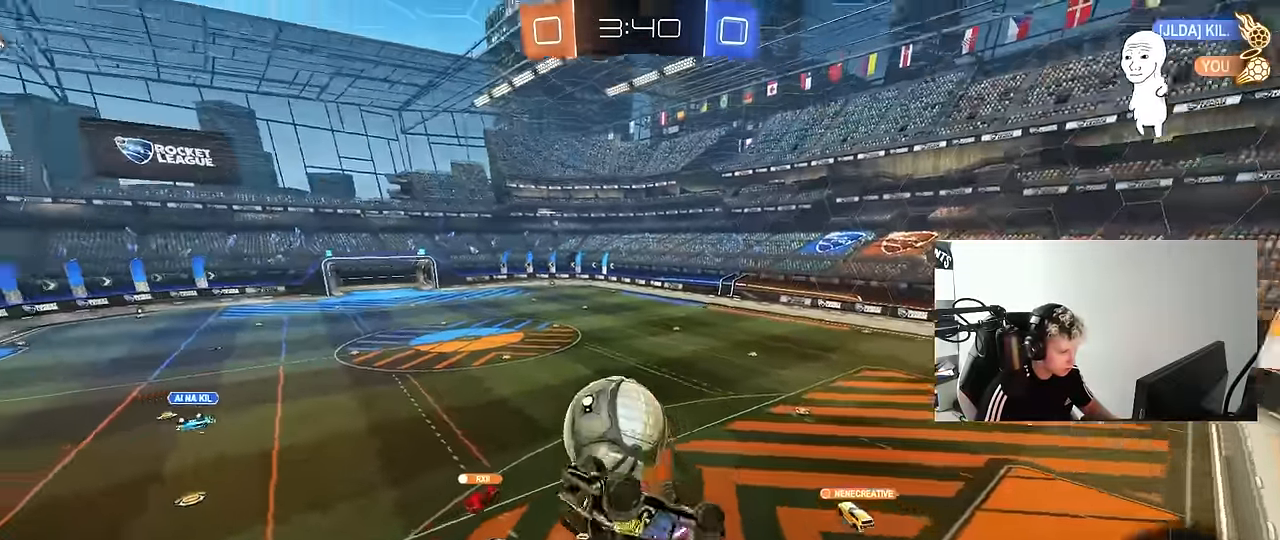
{"keys": [], "mouse": ["left"], "mouse_move": "still", "events": [[33, "shift", "up"], [117, "mouse_left", "down"], [217, "s", "down"], [267, "shift", "down"], [400, "shift", "up"], [450, "a", "up"], [450, "s", "up"]]}
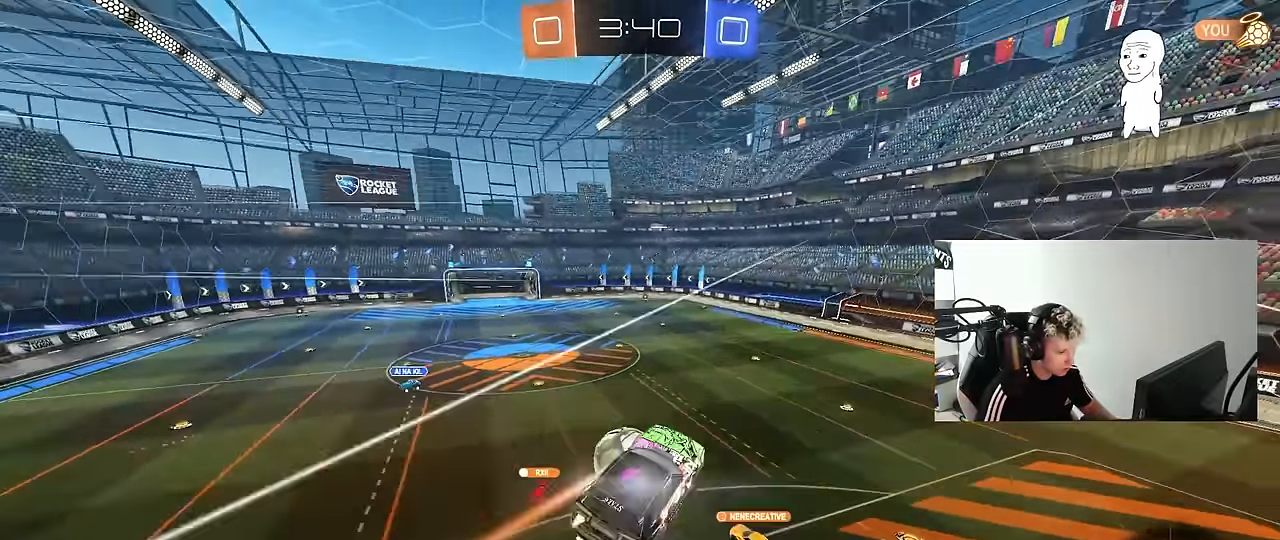
{"keys": ["a", "s"], "mouse": [], "mouse_move": "still", "events": [[50, "mouse_left", "up"], [417, "s", "down"], [467, "a", "down"]]}
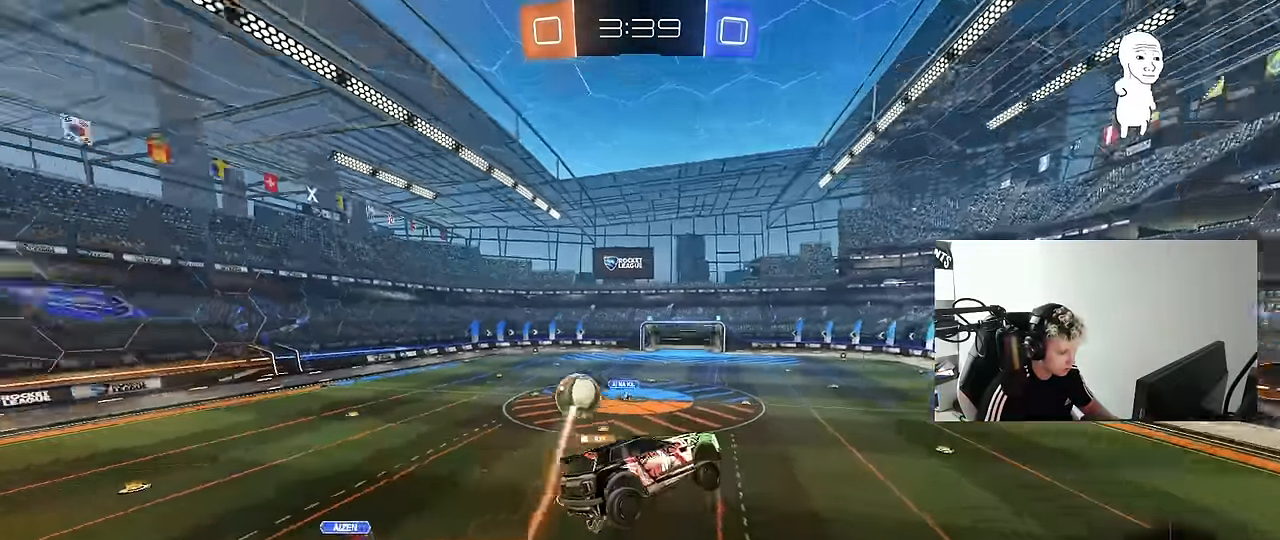
{"keys": [], "mouse": [], "mouse_move": "right", "events": [[67, "a", "up"], [67, "s", "up"], [117, "d", "down"], [117, "shift", "down"], [150, "shift", "up"], [250, "d", "up"], [250, "w", "down"], [300, "space", "down"], [383, "w", "up"], [483, "space", "up"]]}
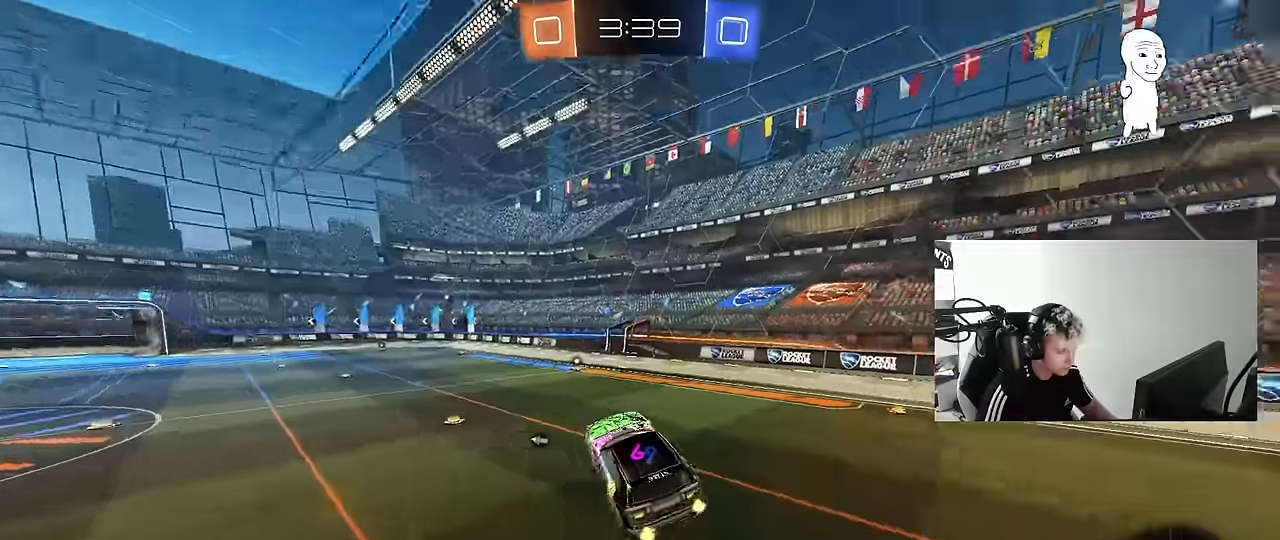
{"keys": ["space", "w"], "mouse": ["left"], "mouse_move": "up-right", "events": [[266, "d", "down"], [316, "mouse_left", "down"], [316, "w", "down"], [350, "space", "down"], [400, "d", "up"]]}
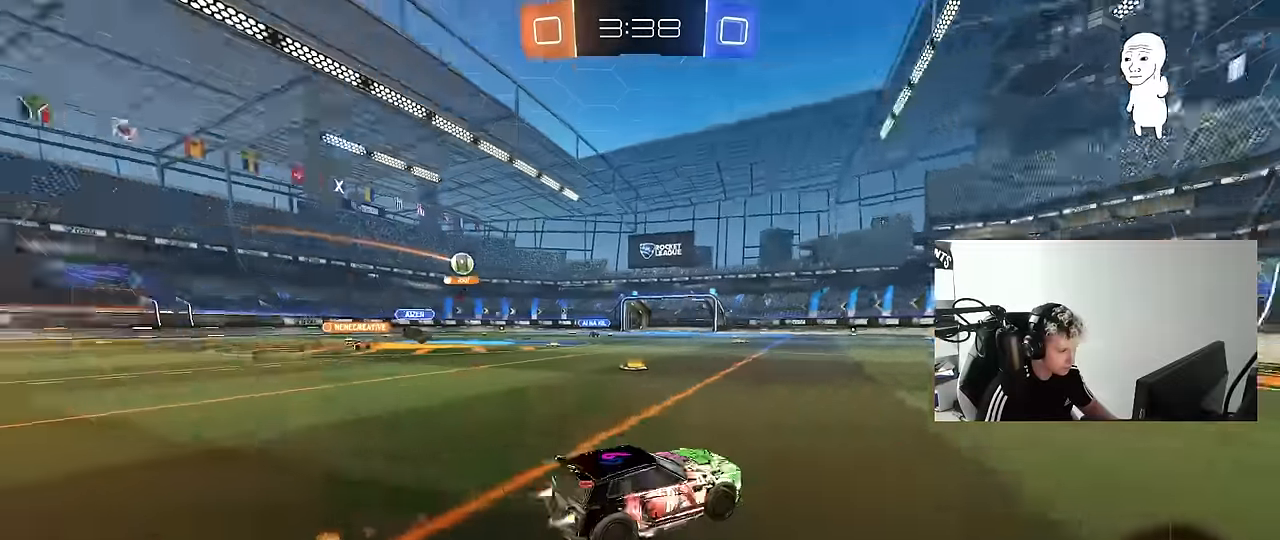
{"keys": ["a", "w"], "mouse": [], "mouse_move": "down-left", "events": [[50, "space", "up"], [283, "mouse_left", "up"], [466, "a", "down"]]}
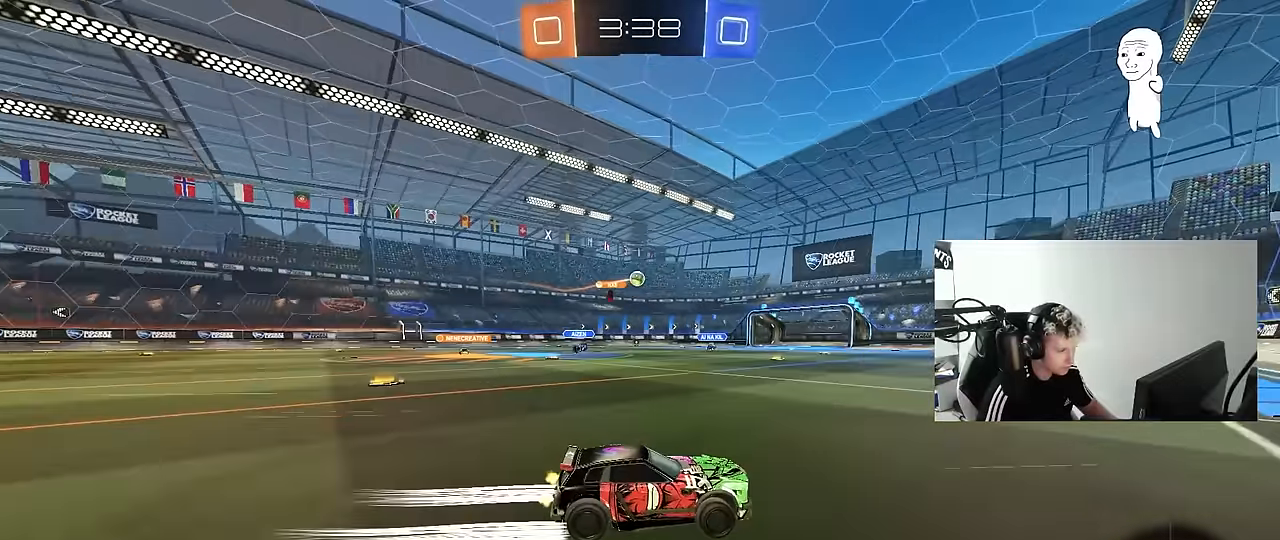
{"keys": ["a", "w"], "mouse": [], "mouse_move": "still", "events": [[100, "a", "up"], [350, "a", "down"], [350, "shift", "down"], [433, "shift", "up"]]}
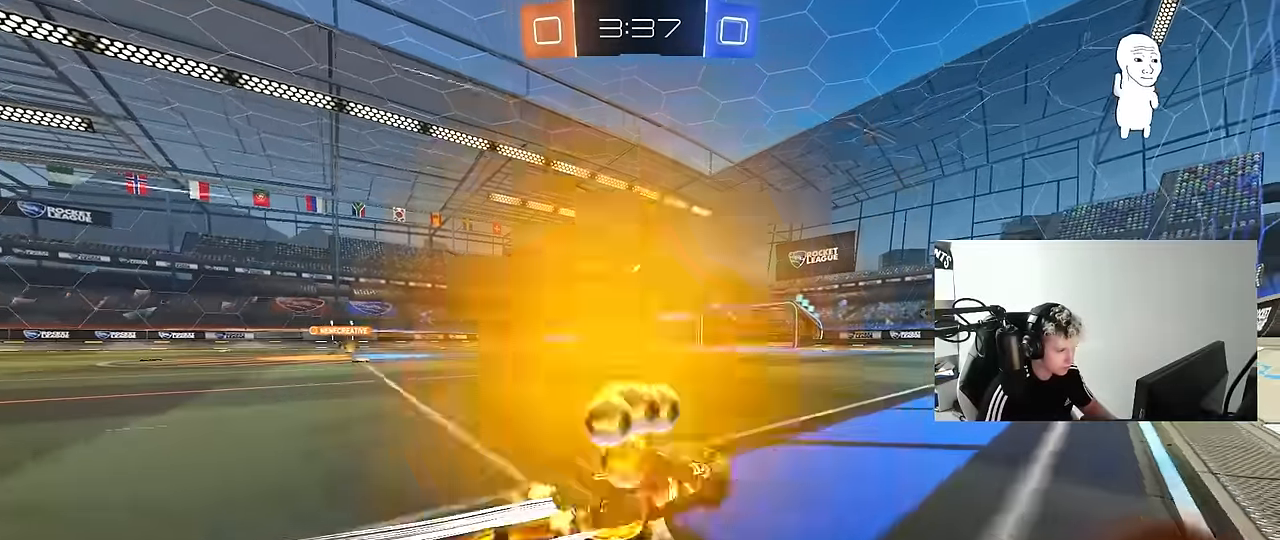
{"keys": ["w"], "mouse": [], "mouse_move": "still", "events": [[500, "a", "up"]]}
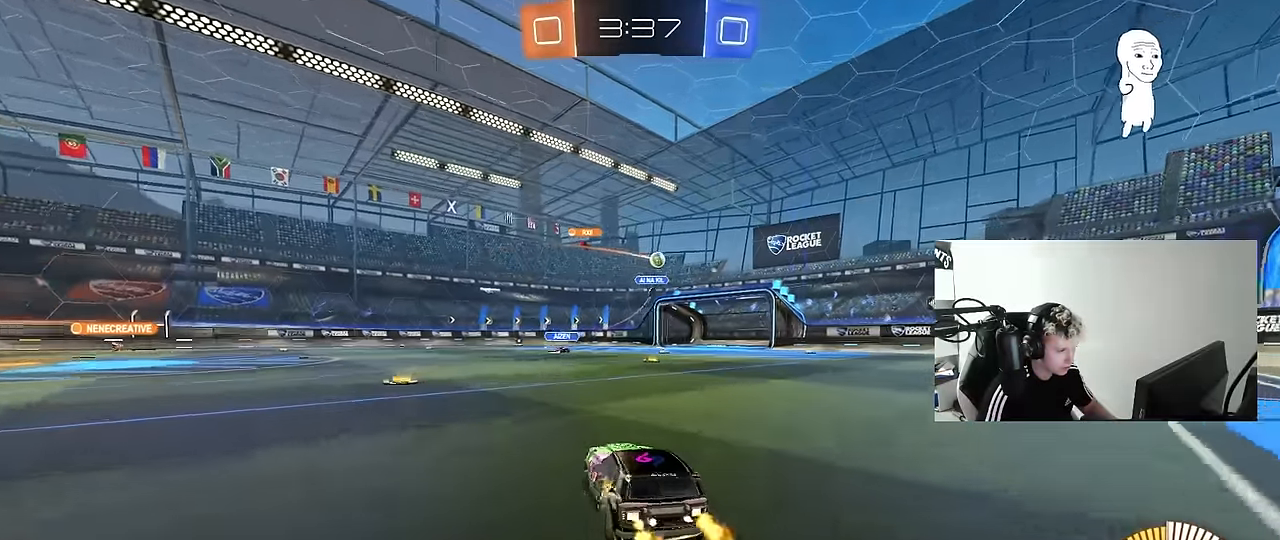
{"keys": ["d", "w"], "mouse": [], "mouse_move": "still", "events": [[100, "mouse_left", "down"], [183, "d", "down"], [283, "mouse_left", "up"], [333, "d", "up"], [416, "d", "down"]]}
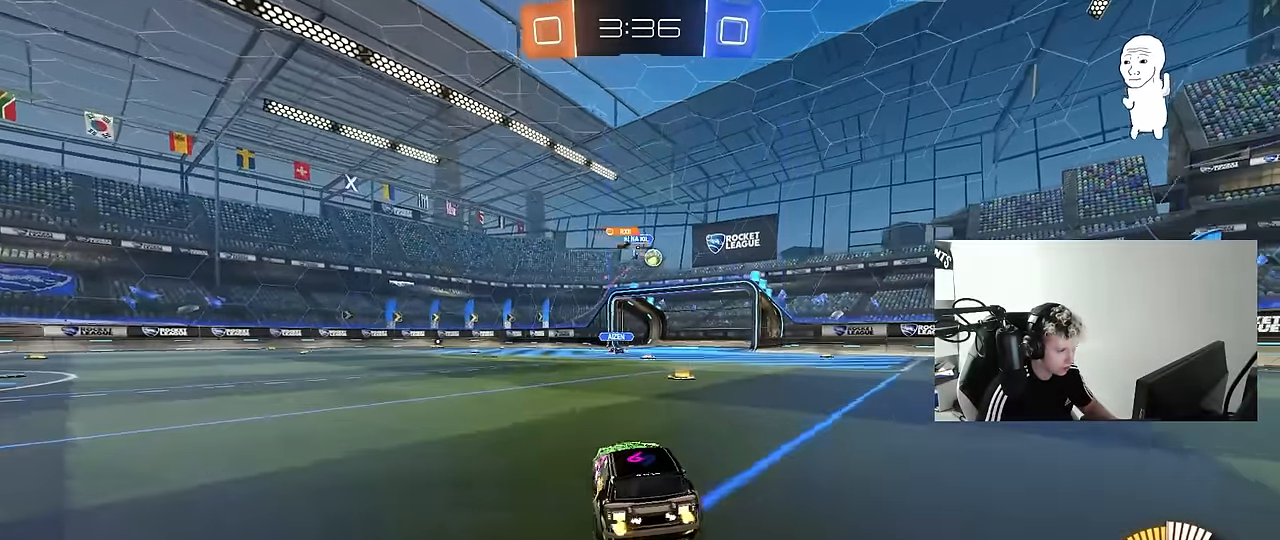
{"keys": ["w"], "mouse": ["left"], "mouse_move": "still", "events": [[16, "d", "up"], [66, "a", "down"], [150, "a", "up"], [150, "d", "down"], [250, "d", "up"], [350, "d", "down"], [433, "d", "up"], [483, "mouse_left", "down"]]}
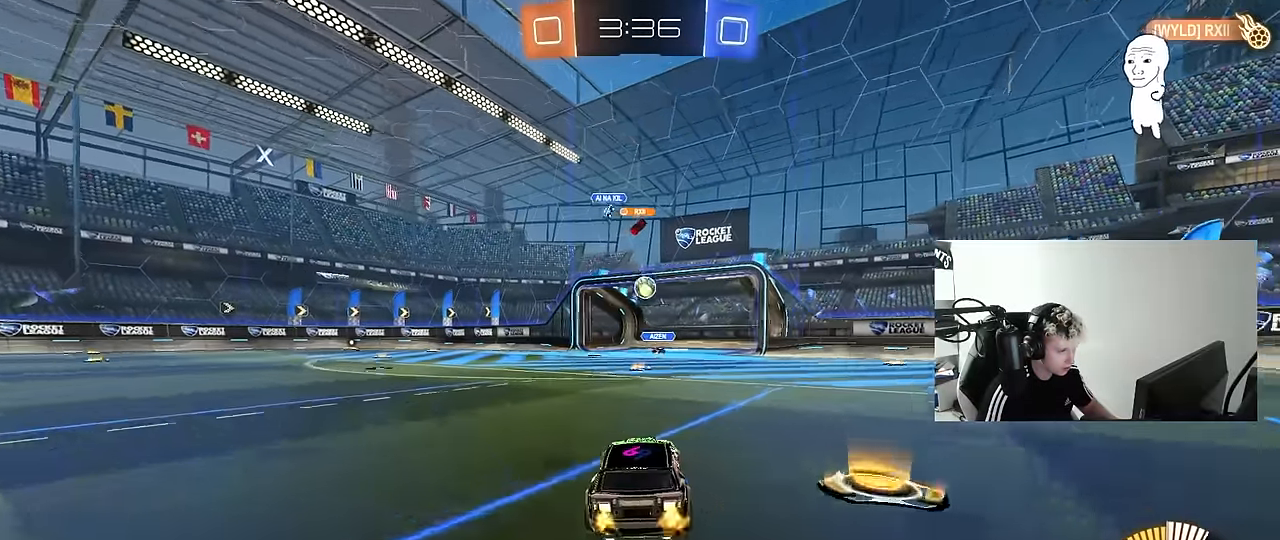
{"keys": ["a"], "mouse": ["left", "right"], "mouse_move": "down-left", "events": [[83, "mouse_left", "up"], [83, "w", "up"], [116, "mouse_right", "down"], [166, "d", "down"], [166, "s", "down"], [316, "mouse_left", "down"], [350, "d", "up"], [350, "mouse_right", "up"], [350, "s", "up"], [400, "mouse_right", "down"], [450, "a", "down"], [450, "s", "down"], [500, "s", "up"]]}
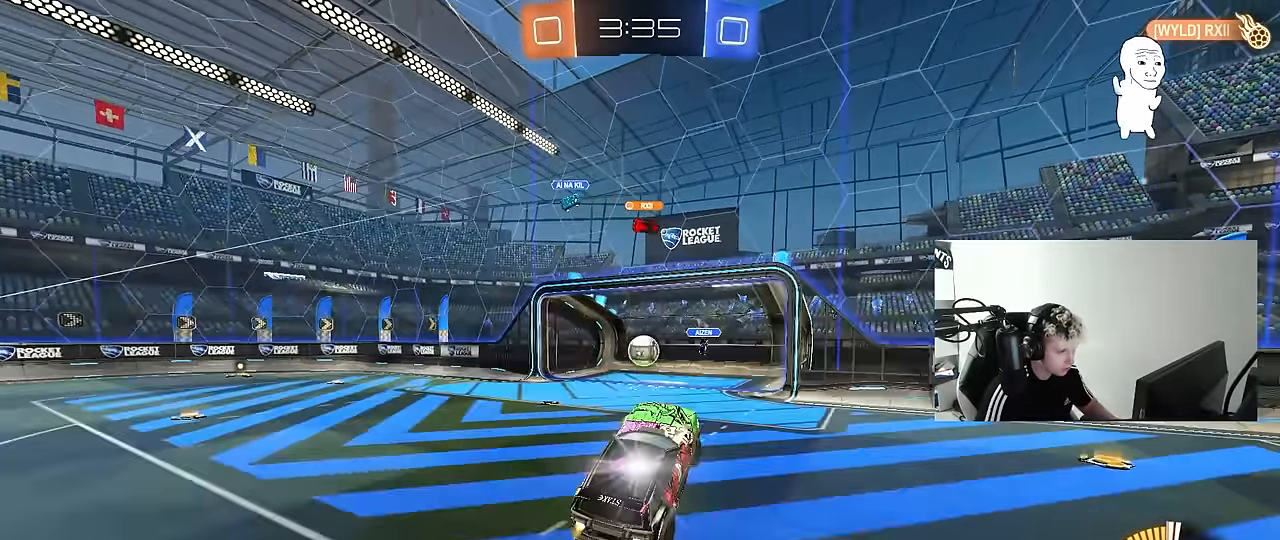
{"keys": ["d", "w"], "mouse": [], "mouse_move": "still", "events": [[50, "mouse_right", "up"], [133, "a", "up"], [133, "d", "down"], [133, "w", "down"], [233, "a", "down"], [233, "d", "up"], [283, "w", "up"], [366, "a", "up"], [366, "d", "down"], [366, "mouse_left", "up"], [416, "w", "down"]]}
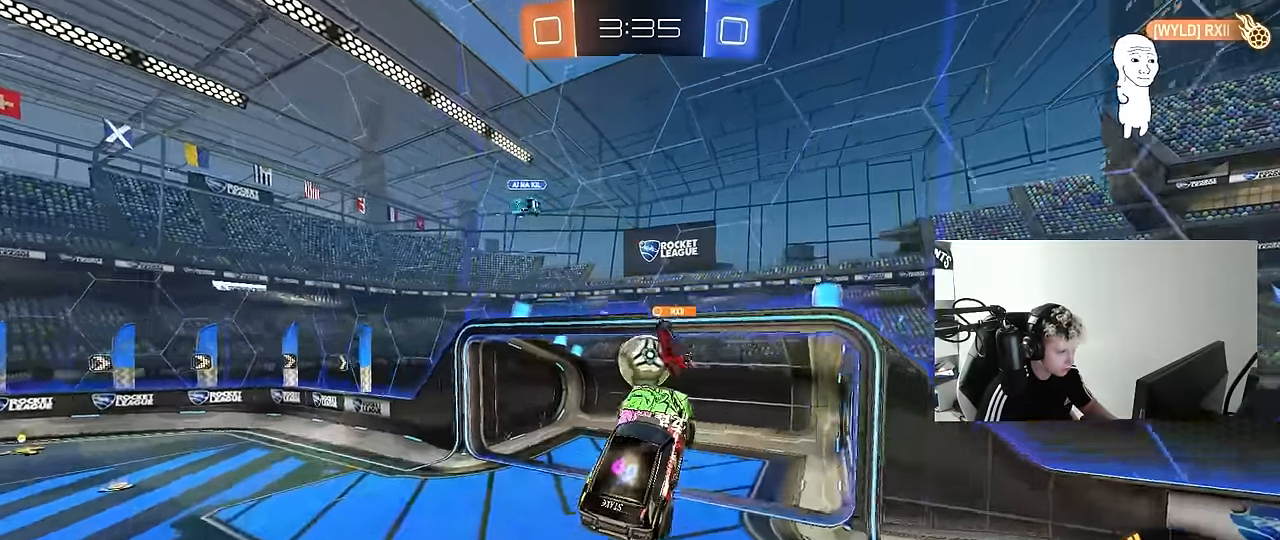
{"keys": ["d", "shift"], "mouse": ["left"], "mouse_move": "still", "events": [[16, "a", "down"], [16, "d", "up"], [150, "a", "up"], [150, "d", "down"], [150, "mouse_left", "down"], [150, "w", "up"], [300, "shift", "down"]]}
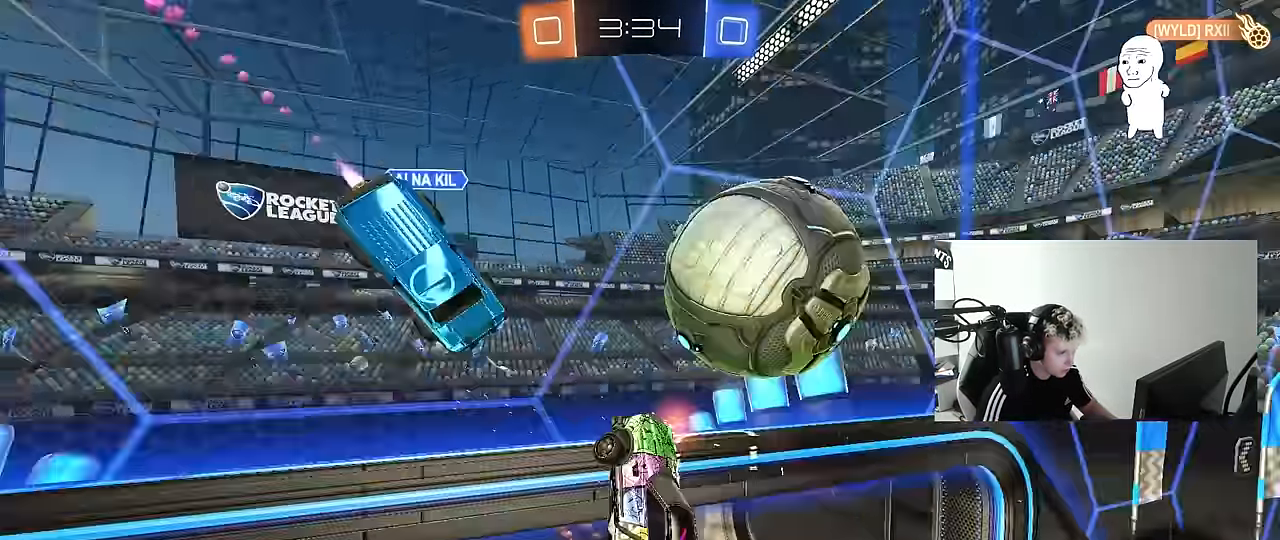
{"keys": [], "mouse": [], "mouse_move": "up", "events": [[116, "d", "up"], [166, "a", "down"], [216, "w", "down"], [366, "mouse_left", "up"], [366, "shift", "up"], [400, "a", "up"], [400, "w", "up"]]}
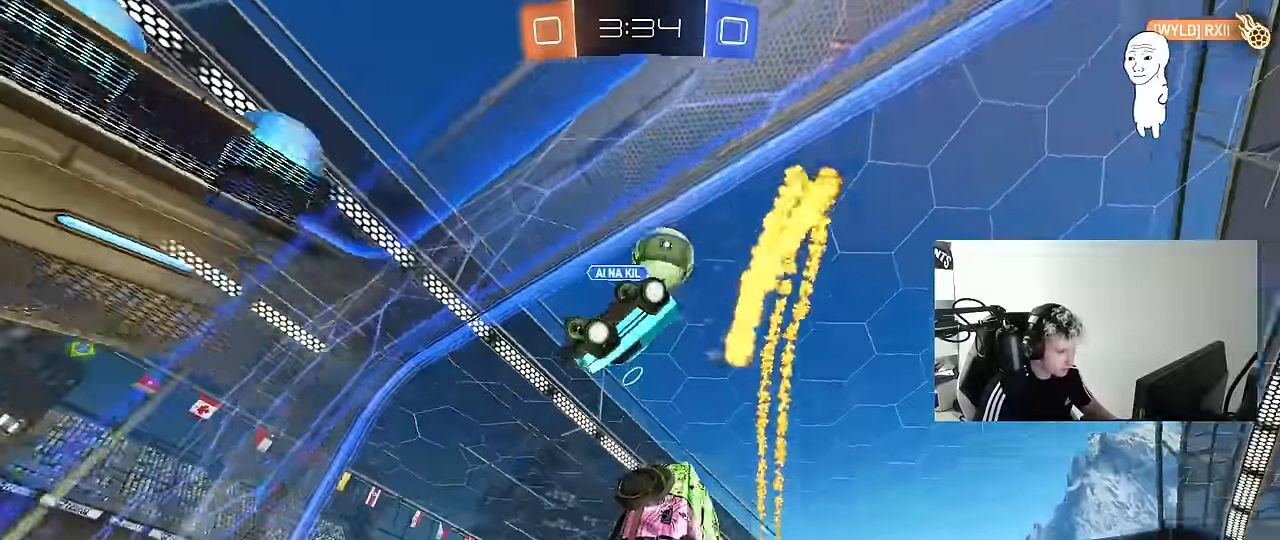
{"keys": ["d", "w"], "mouse": [], "mouse_move": "still", "events": [[50, "a", "down"], [50, "shift", "down"], [50, "w", "down"], [283, "a", "up"], [283, "shift", "up"], [333, "d", "down"]]}
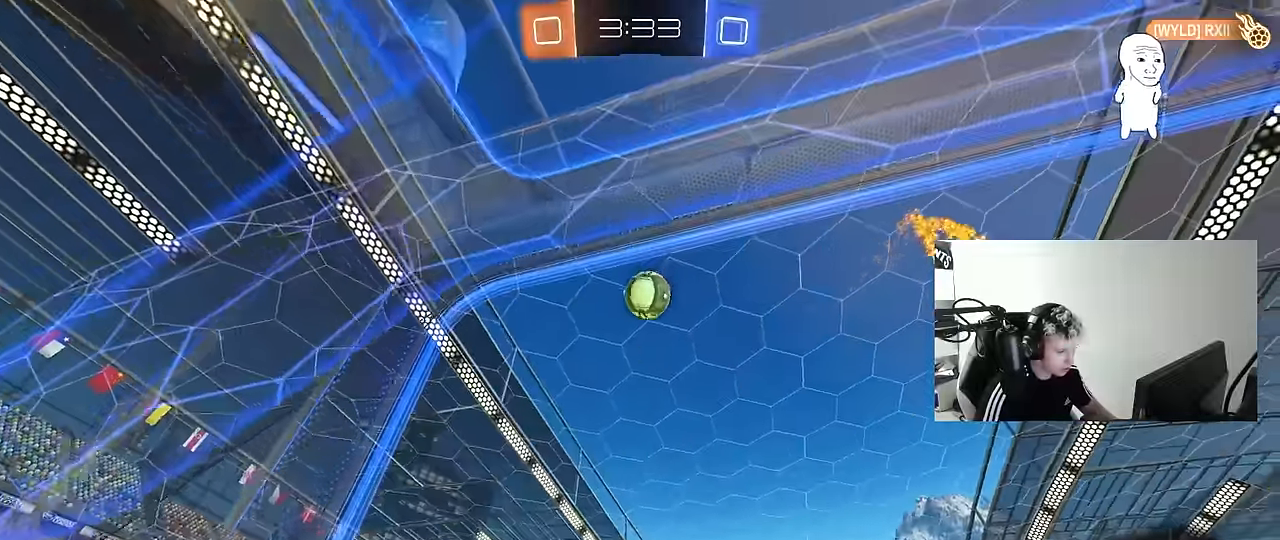
{"keys": ["d", "w"], "mouse": ["left"], "mouse_move": "still", "events": [[16, "shift", "down"], [100, "shift", "up"], [200, "d", "up"], [200, "space", "down"], [250, "a", "down"], [350, "a", "up"], [350, "mouse_left", "down"], [383, "d", "down"], [383, "space", "up"]]}
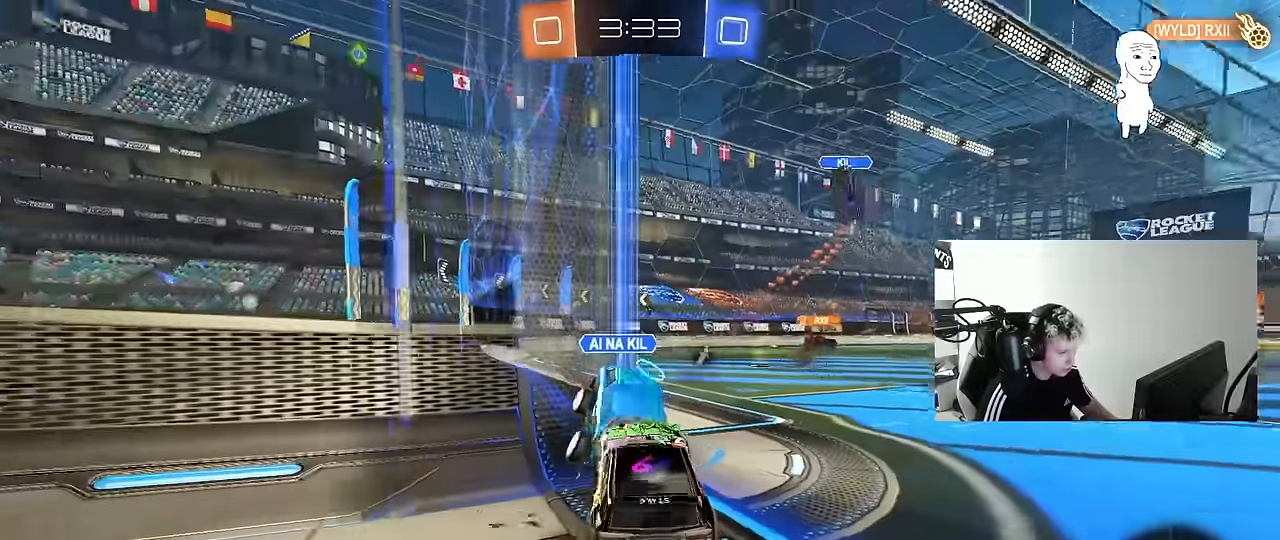
{"keys": ["d", "w"], "mouse": [], "mouse_move": "still", "events": [[33, "mouse_left", "up"], [116, "d", "up"], [166, "d", "down"]]}
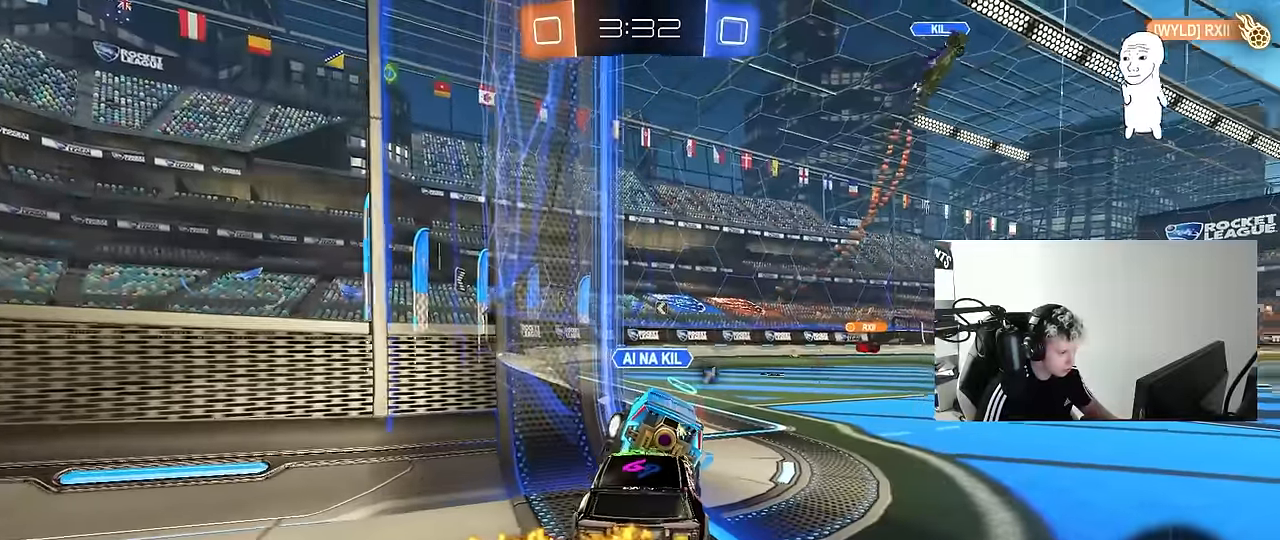
{"keys": ["space", "w"], "mouse": [], "mouse_move": "still", "events": [[50, "d", "up"], [416, "space", "down"]]}
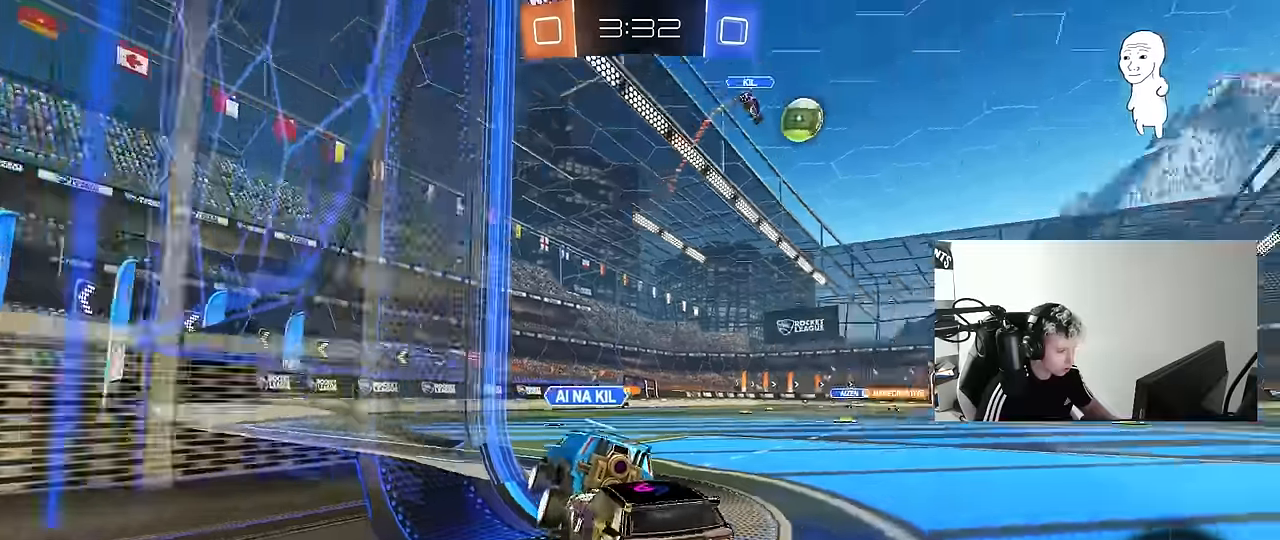
{"keys": ["w"], "mouse": [], "mouse_move": "still", "events": [[116, "space", "up"]]}
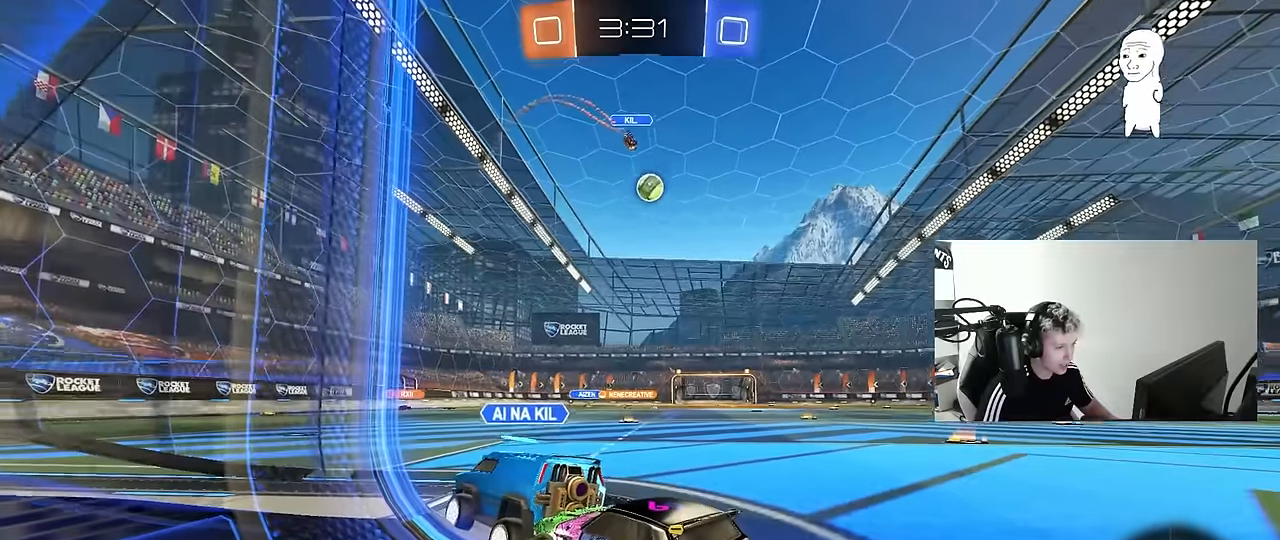
{"keys": ["w"], "mouse": [], "mouse_move": "still", "events": []}
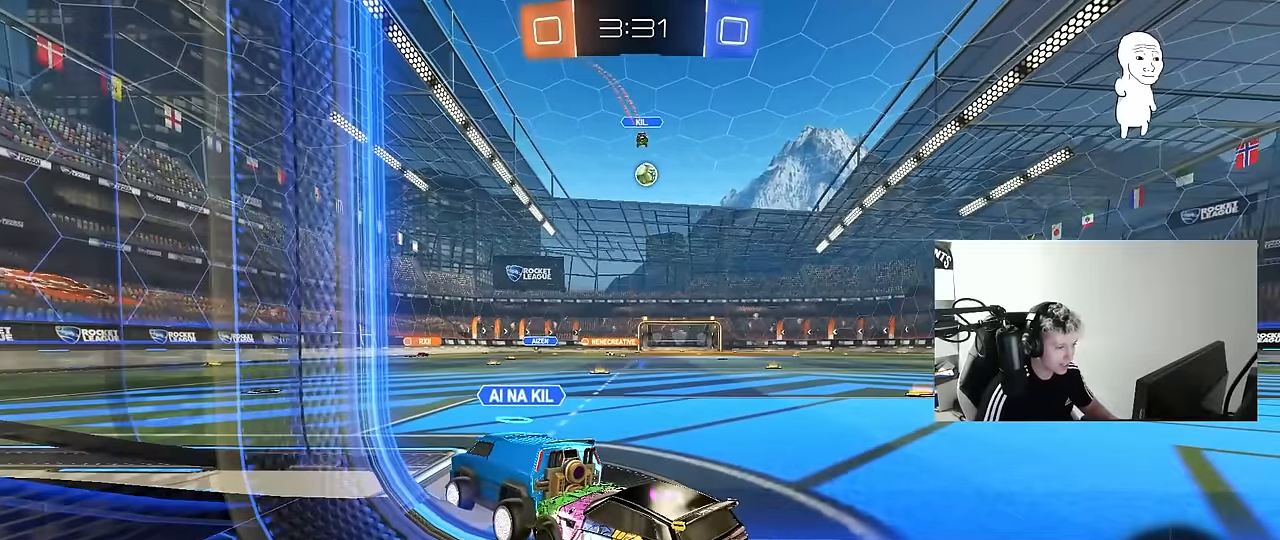
{"keys": ["w"], "mouse": [], "mouse_move": "still", "events": []}
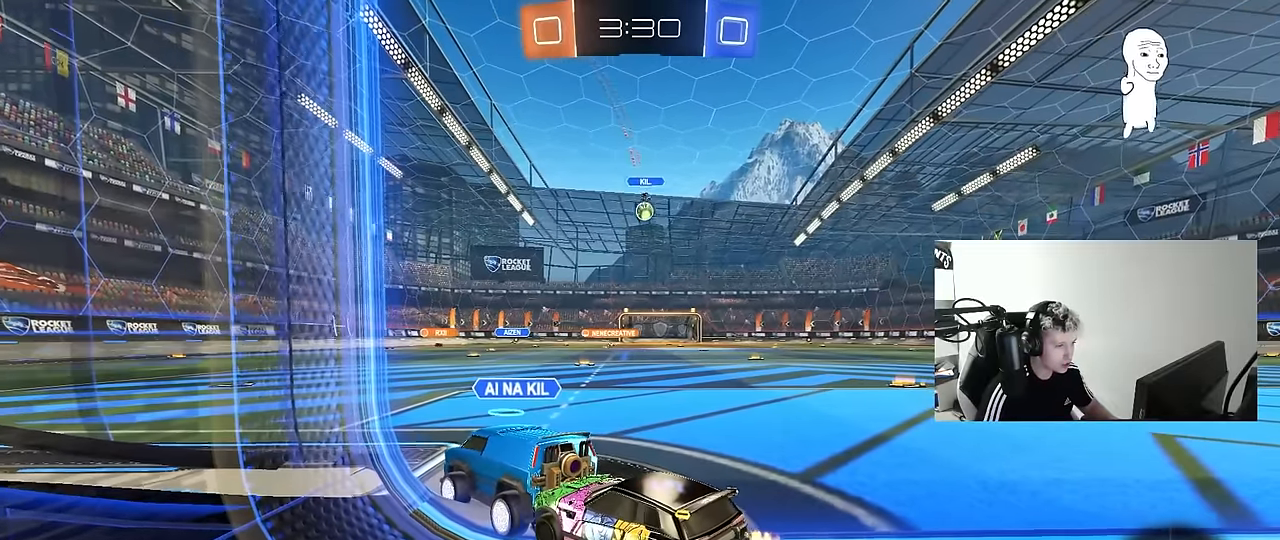
{"keys": ["w"], "mouse": [], "mouse_move": "still", "events": [[300, "d", "down"], [350, "d", "up"]]}
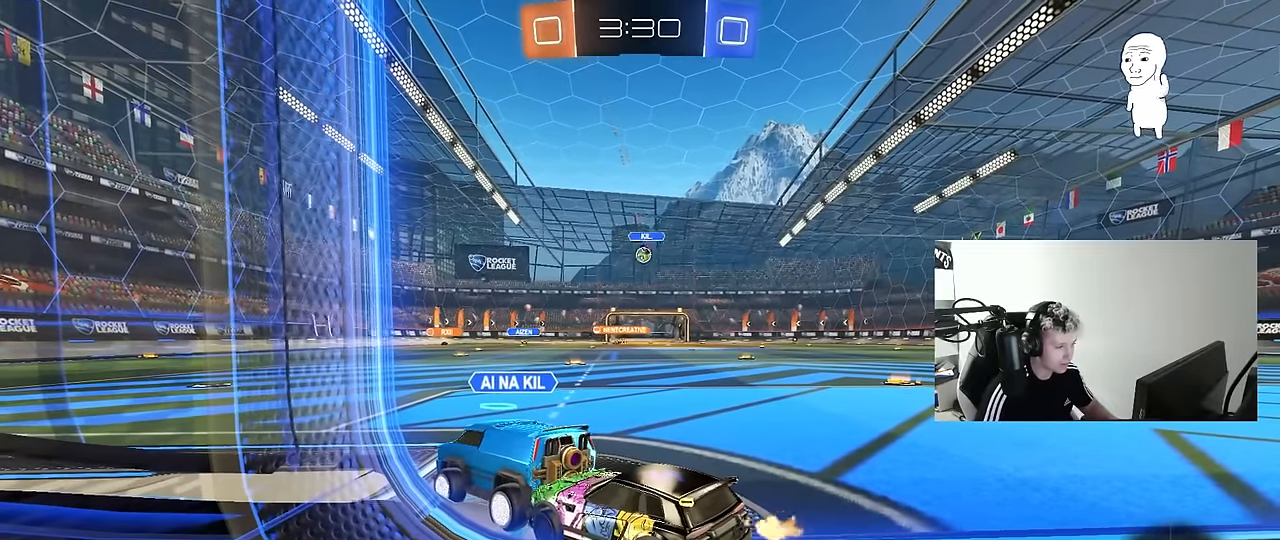
{"keys": [], "mouse": [], "mouse_move": "still", "events": [[33, "w", "up"]]}